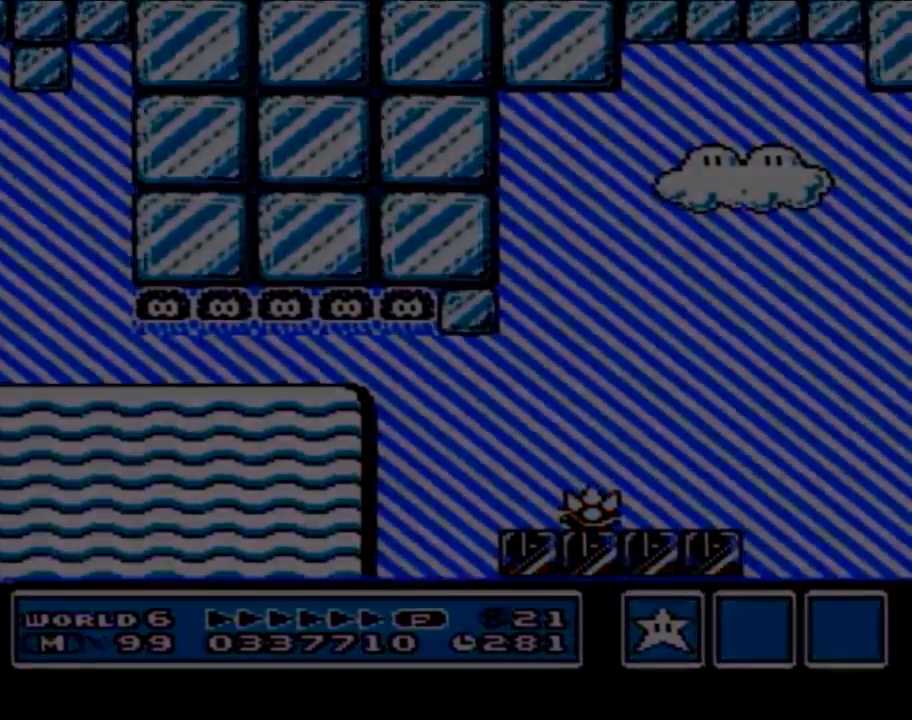
Gameplay with a controller (Nintendo layout); each line is a JSON object with the inputs held at the frame after it. "events" lists button and stick changes between this image and that frame as [ms after this image, input, new state], when the widget could be followed in between. Not read: L3 R3.
{"buttons": [], "events": []}
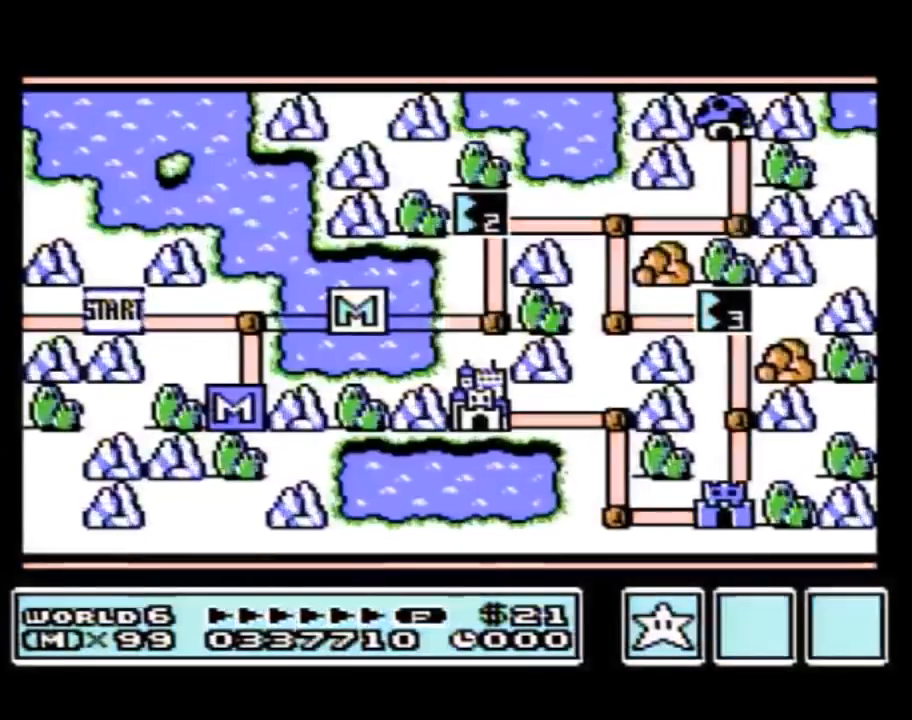
{"buttons": [], "events": []}
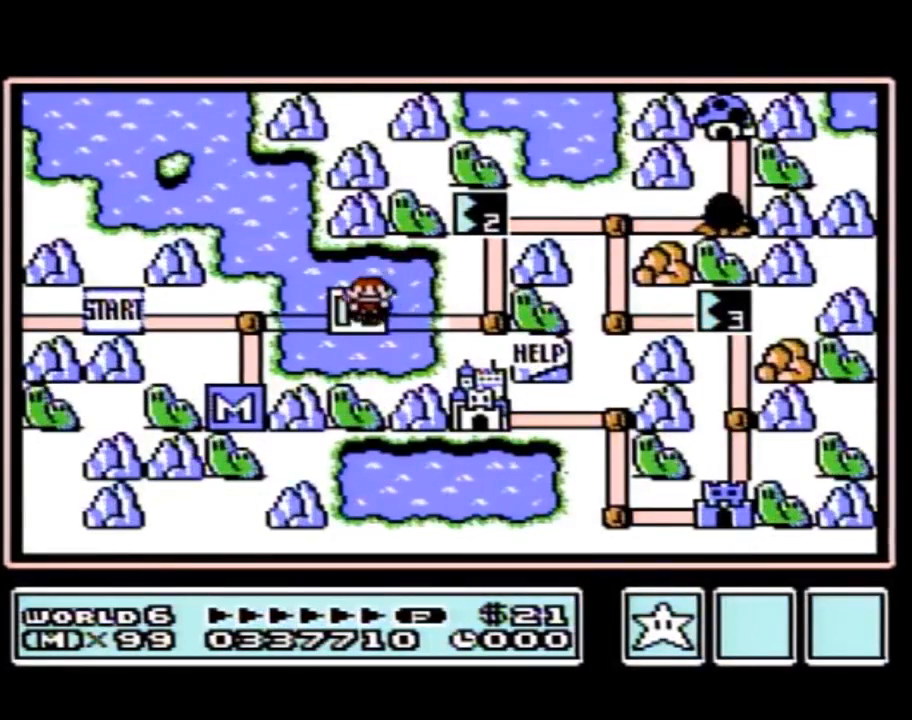
{"buttons": ["DPAD_RIGHT"], "events": [[300, "DPAD_RIGHT", "down"]]}
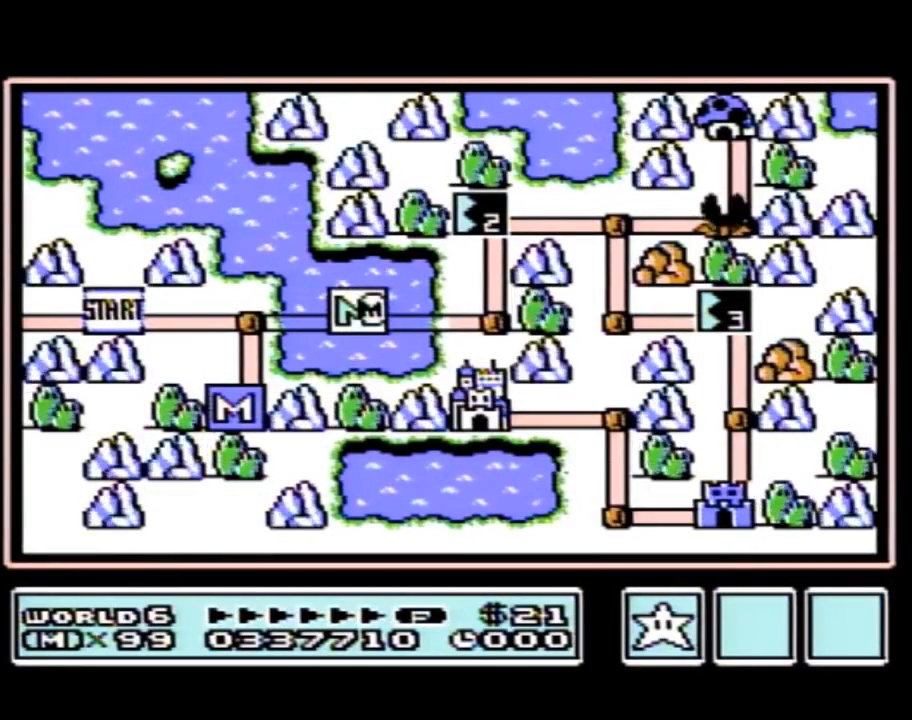
{"buttons": ["DPAD_RIGHT"], "events": []}
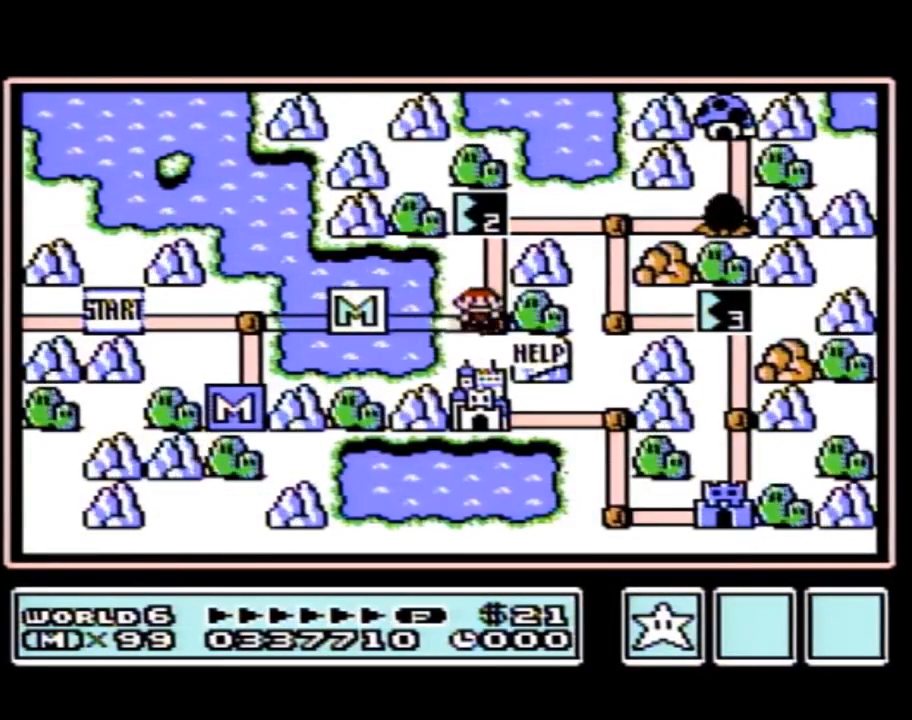
{"buttons": [], "events": [[83, "DPAD_RIGHT", "up"], [183, "DPAD_UP", "down"], [433, "DPAD_UP", "up"]]}
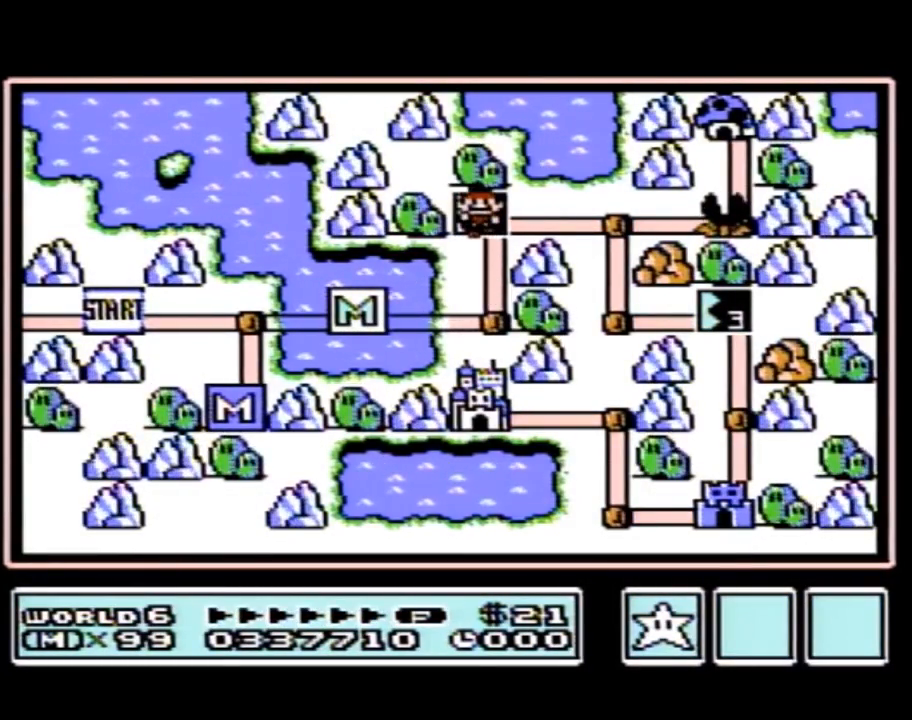
{"buttons": [], "events": []}
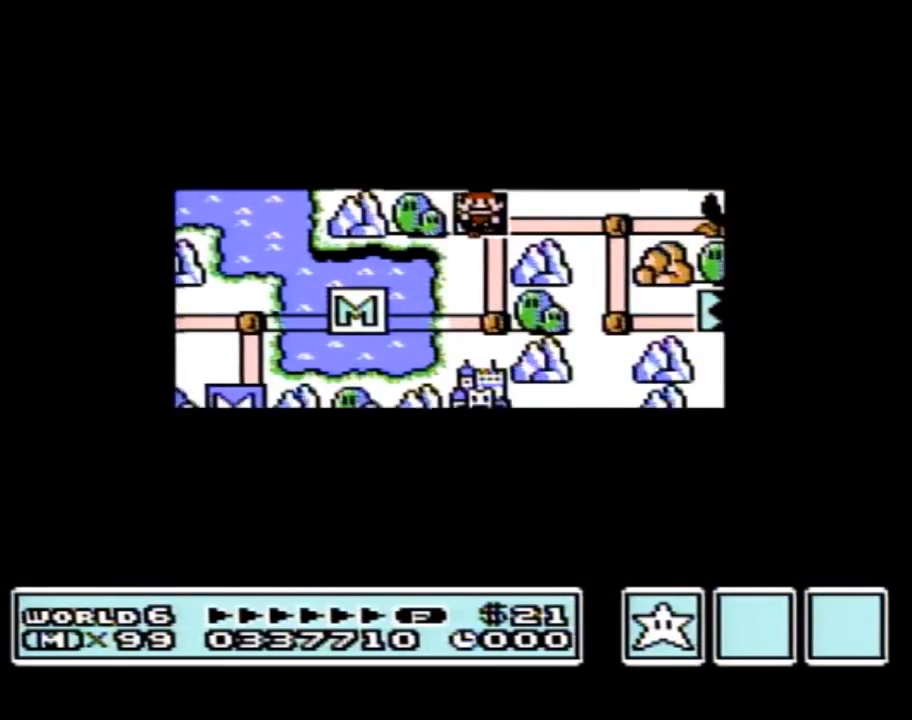
{"buttons": [], "events": []}
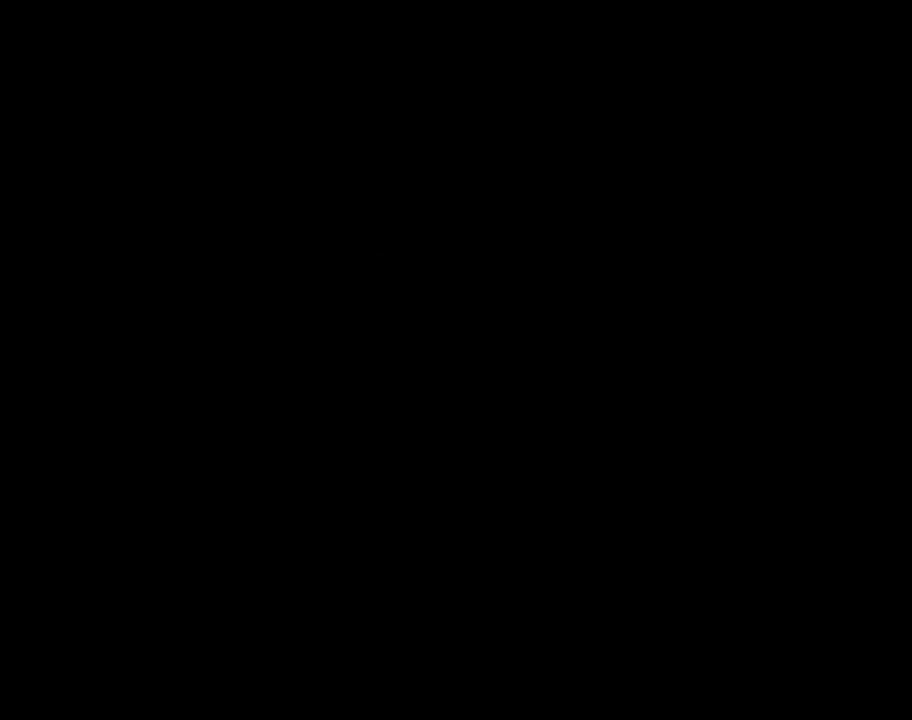
{"buttons": ["B", "DPAD_RIGHT"], "events": [[83, "A", "down"], [117, "A", "up"], [117, "B", "down"], [117, "DPAD_RIGHT", "down"]]}
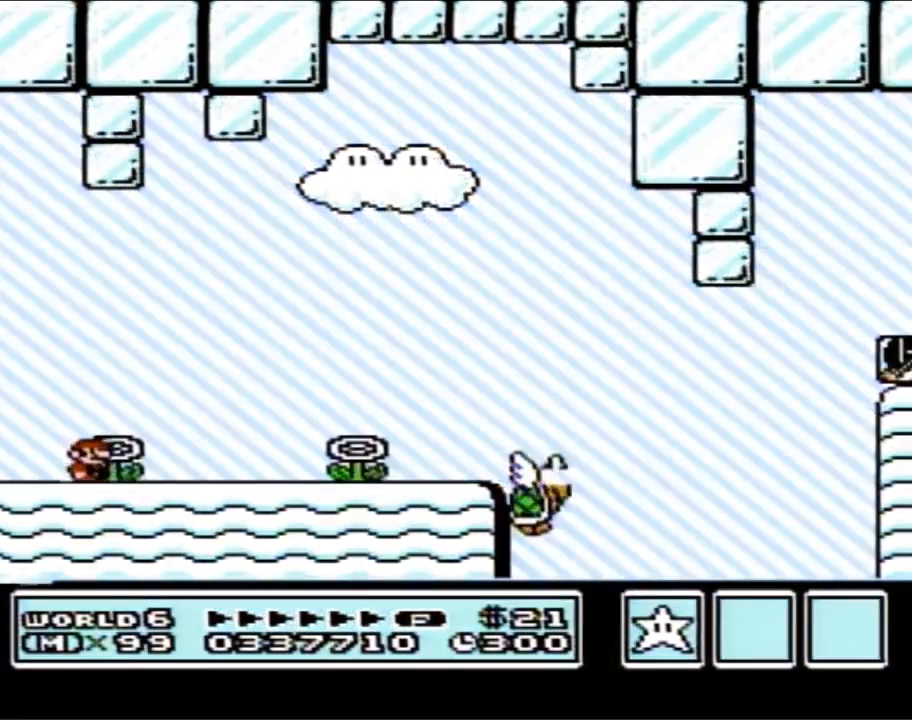
{"buttons": ["B", "DPAD_RIGHT"], "events": []}
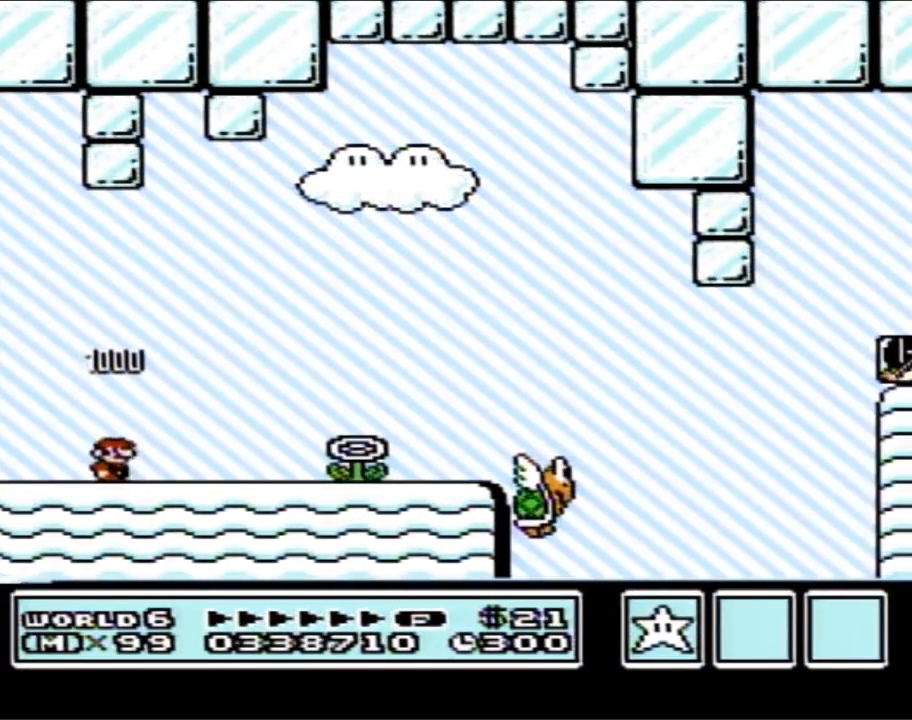
{"buttons": ["B", "DPAD_RIGHT"], "events": []}
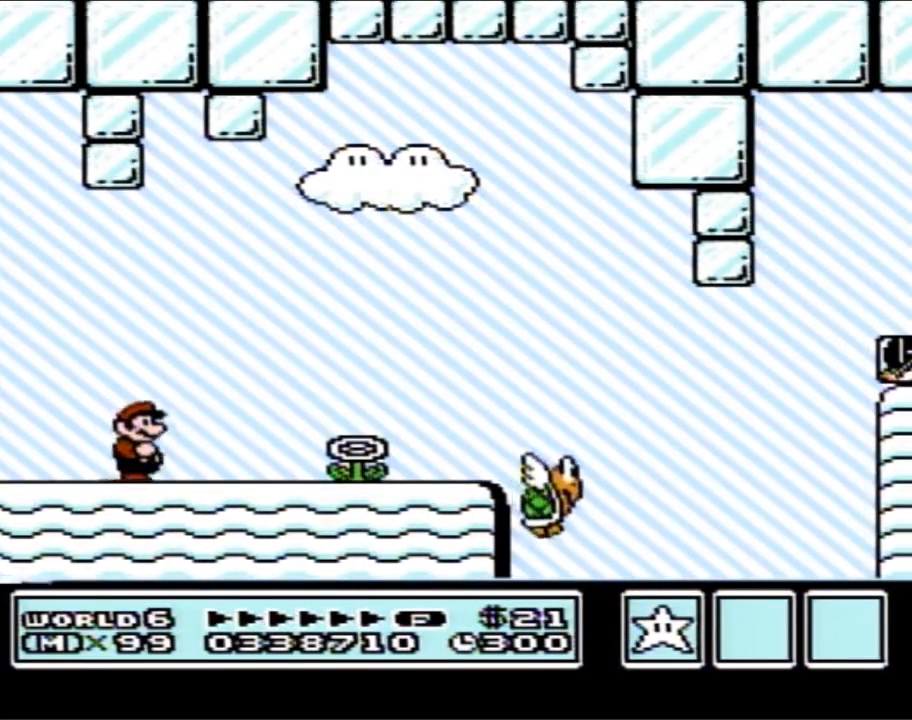
{"buttons": ["B", "DPAD_RIGHT"], "events": []}
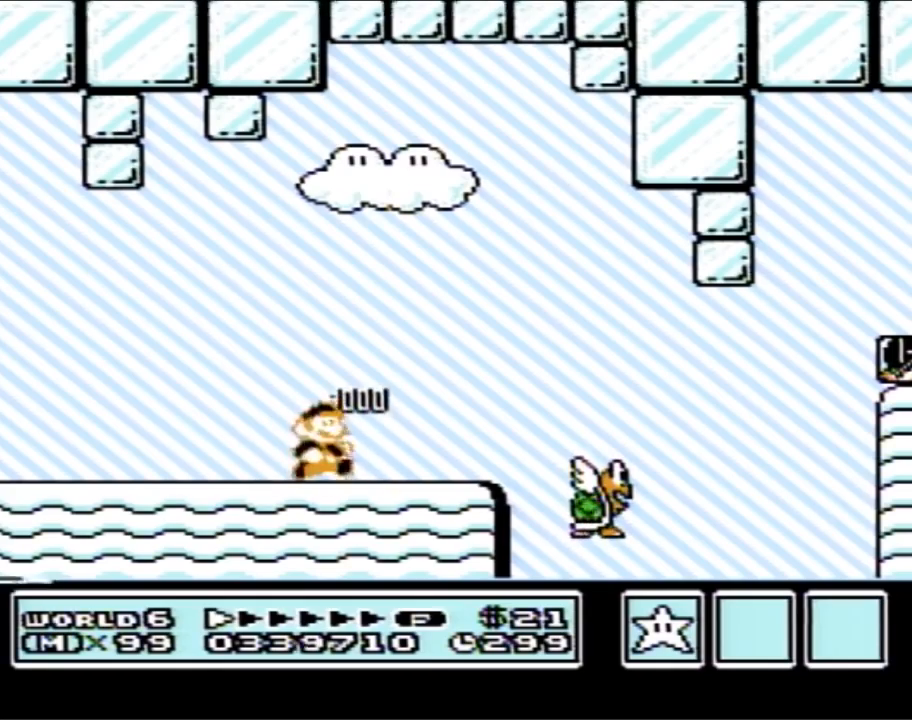
{"buttons": ["B", "DPAD_RIGHT"], "events": []}
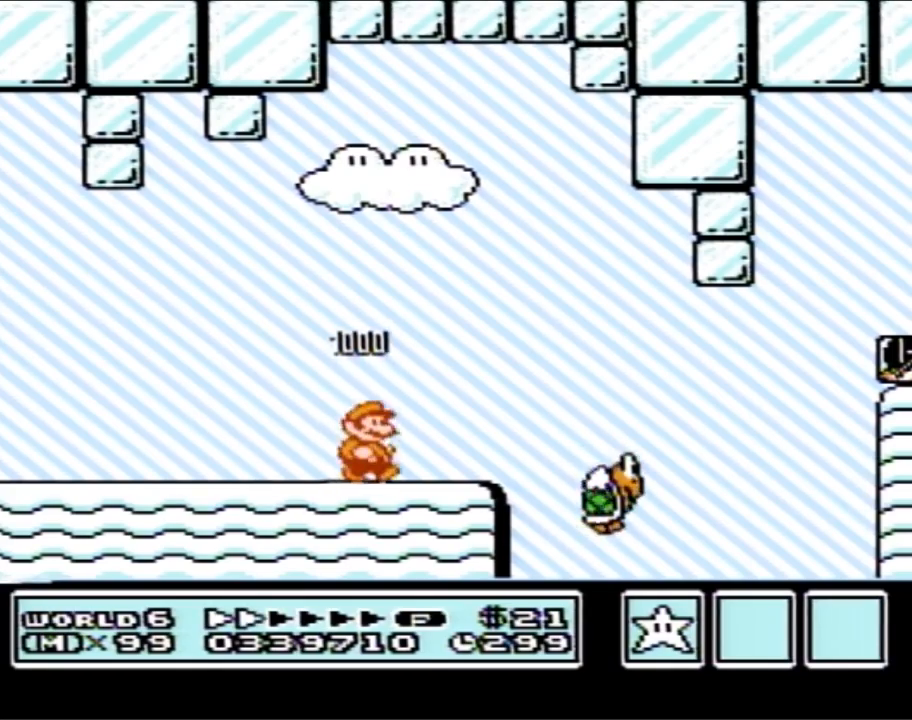
{"buttons": ["B", "DPAD_RIGHT"], "events": [[150, "A", "down"], [200, "A", "up"]]}
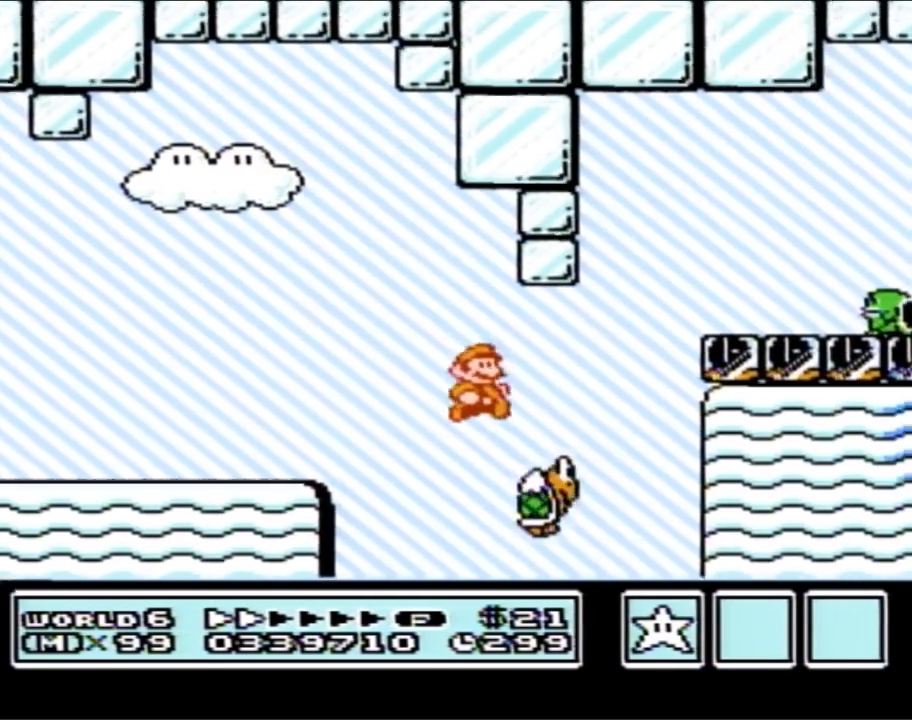
{"buttons": ["A", "B", "DPAD_RIGHT"], "events": [[117, "A", "down"], [117, "DPAD_RIGHT", "up"], [150, "DPAD_LEFT", "down"], [300, "DPAD_LEFT", "up"], [333, "DPAD_RIGHT", "down"]]}
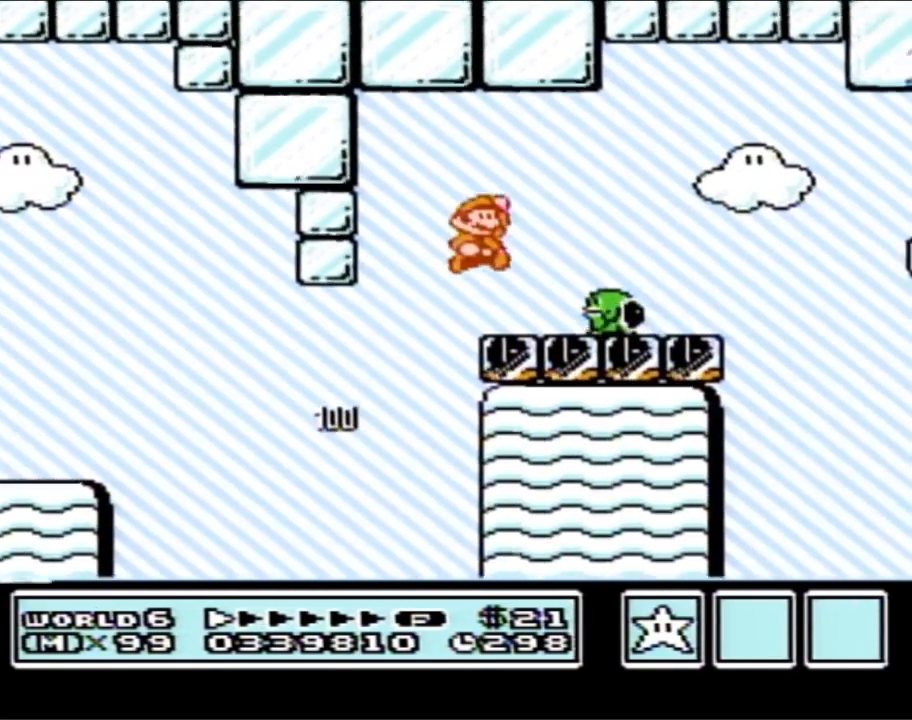
{"buttons": ["B"], "events": [[17, "A", "up"], [83, "DPAD_RIGHT", "up"], [150, "DPAD_LEFT", "down"], [483, "DPAD_LEFT", "up"]]}
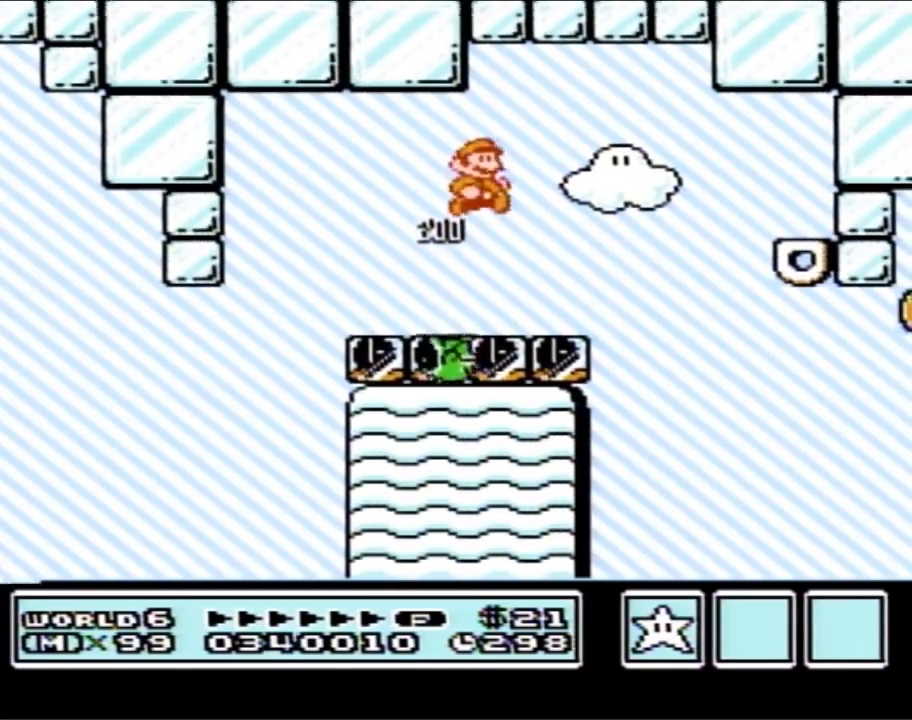
{"buttons": ["B", "DPAD_RIGHT"], "events": [[17, "DPAD_RIGHT", "down"]]}
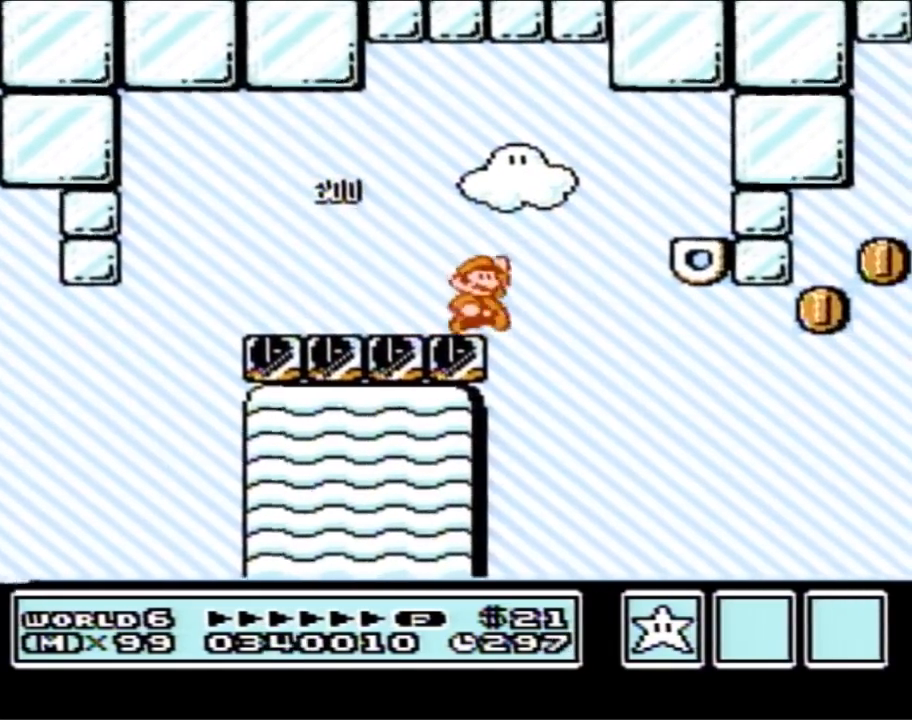
{"buttons": ["B"], "events": [[50, "A", "down"], [200, "A", "up"], [467, "DPAD_RIGHT", "up"]]}
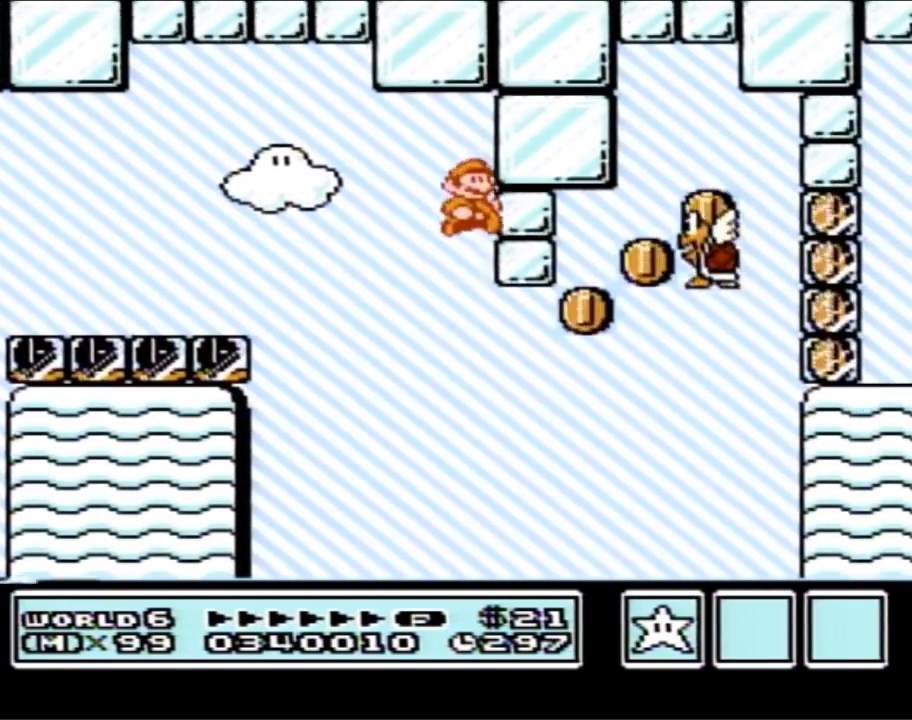
{"buttons": ["B"], "events": [[50, "DPAD_LEFT", "down"], [267, "DPAD_LEFT", "up"], [333, "DPAD_RIGHT", "down"], [400, "DPAD_RIGHT", "up"]]}
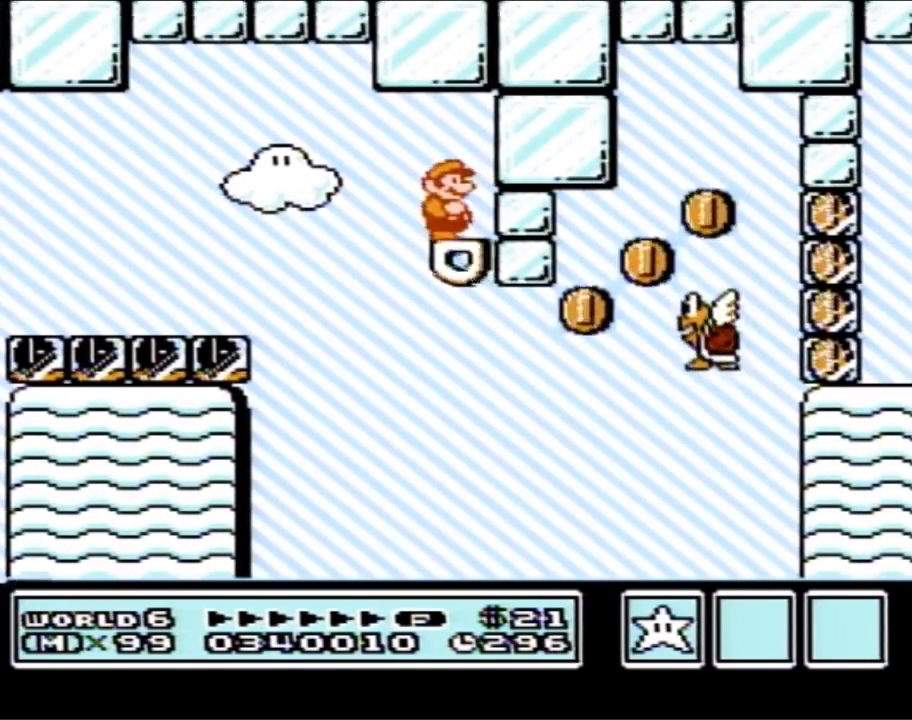
{"buttons": ["B", "DPAD_RIGHT"], "events": [[467, "DPAD_RIGHT", "down"]]}
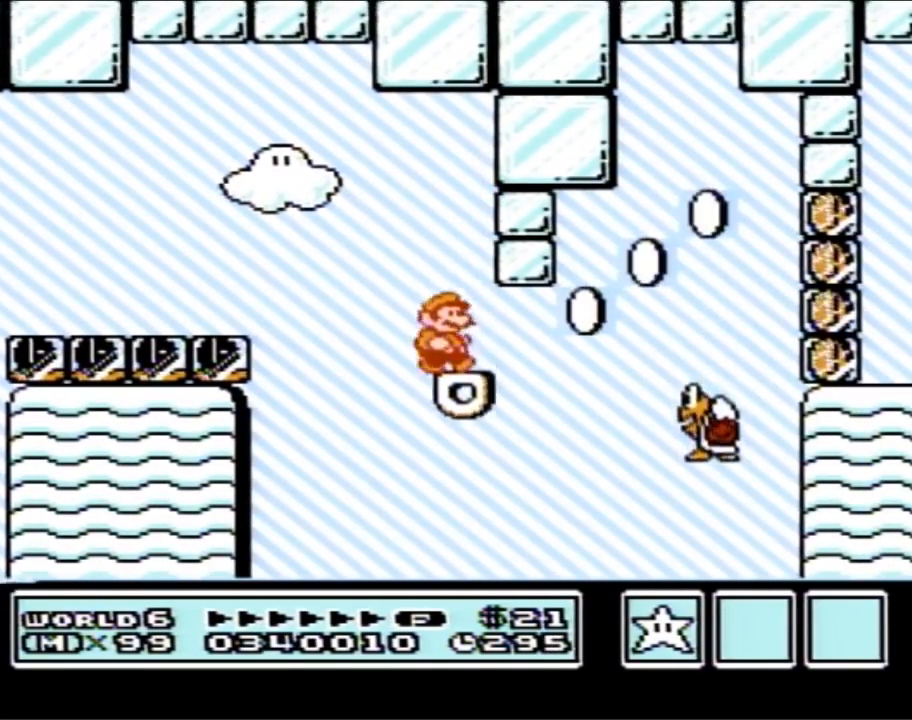
{"buttons": ["B", "DPAD_RIGHT"], "events": [[233, "A", "down"], [367, "A", "up"]]}
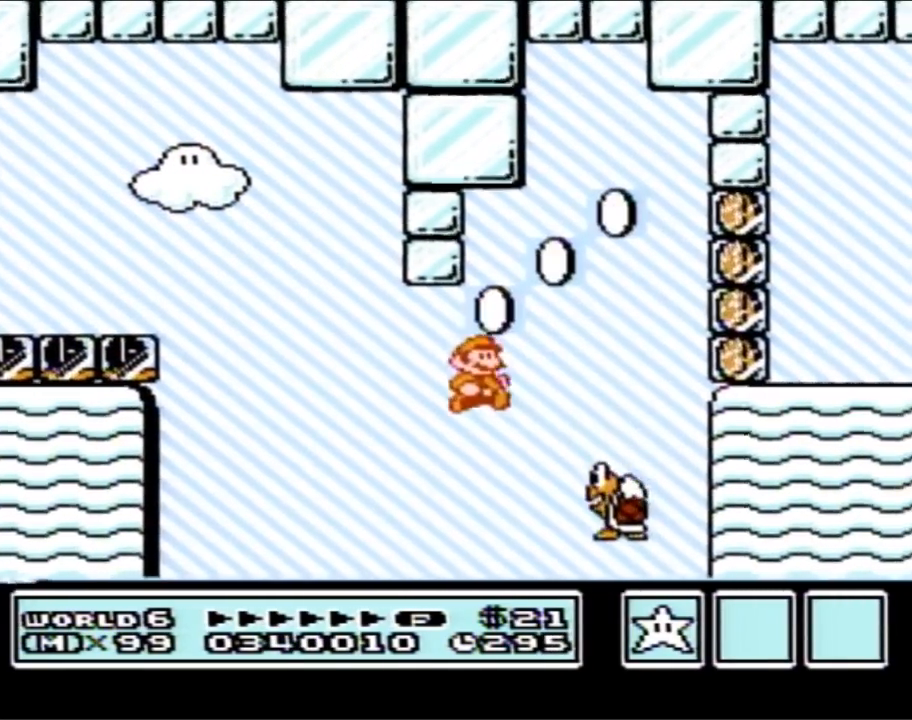
{"buttons": ["A", "B", "DPAD_RIGHT"], "events": [[183, "A", "down"], [183, "DPAD_LEFT", "down"], [183, "DPAD_RIGHT", "up"], [333, "DPAD_LEFT", "up"], [333, "DPAD_UP", "down"], [367, "DPAD_RIGHT", "down"], [367, "DPAD_UP", "up"]]}
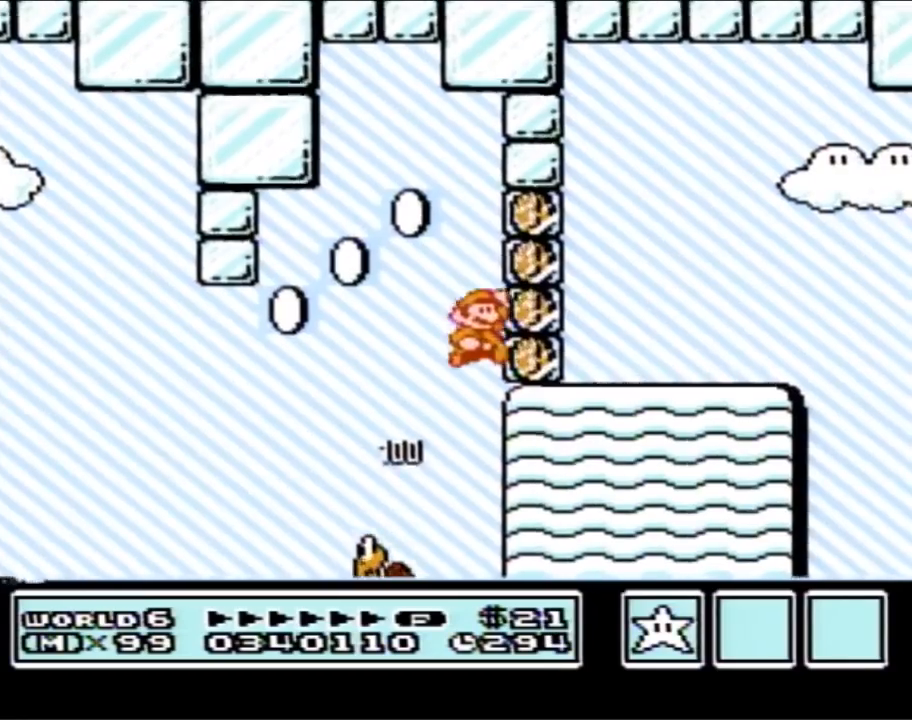
{"buttons": ["B", "DPAD_RIGHT"], "events": [[117, "B", "up"], [167, "B", "down"], [233, "A", "up"], [233, "B", "up"], [300, "B", "down"]]}
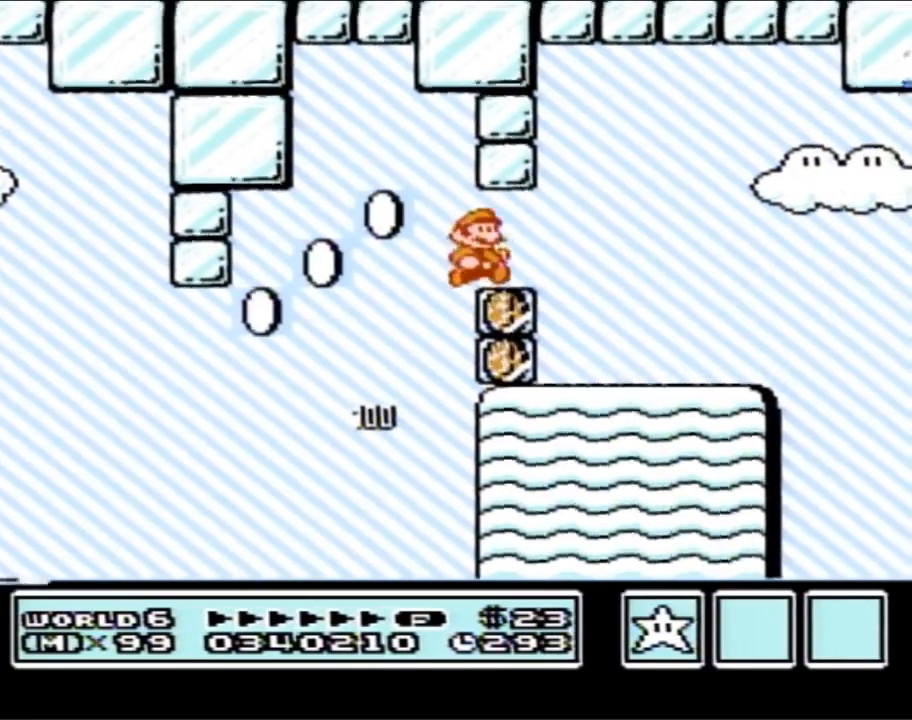
{"buttons": ["B", "DPAD_RIGHT"], "events": []}
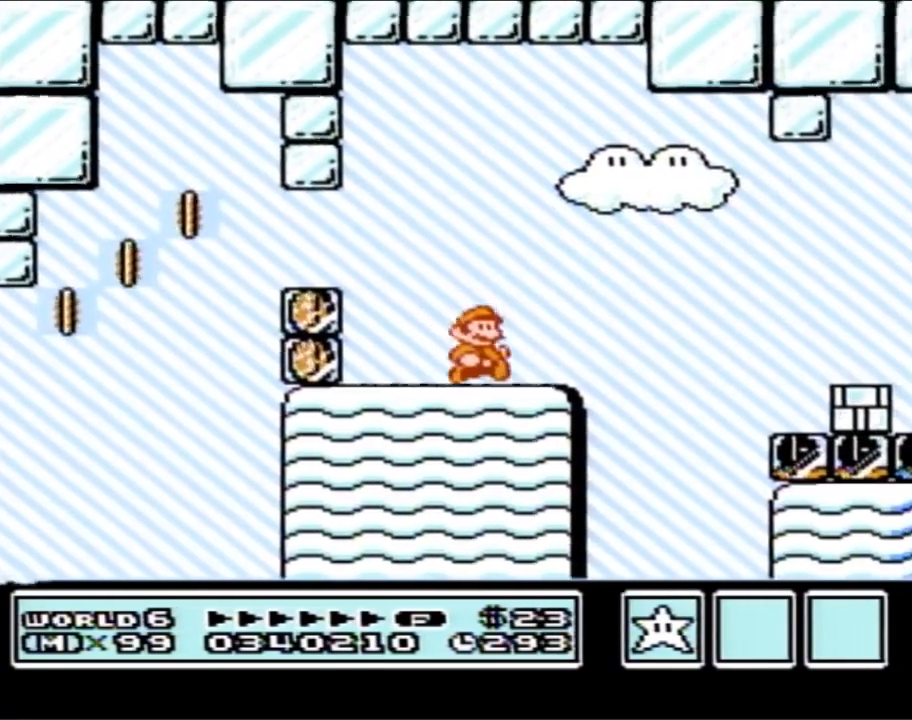
{"buttons": ["B", "DPAD_RIGHT"], "events": [[233, "A", "down"], [367, "A", "up"]]}
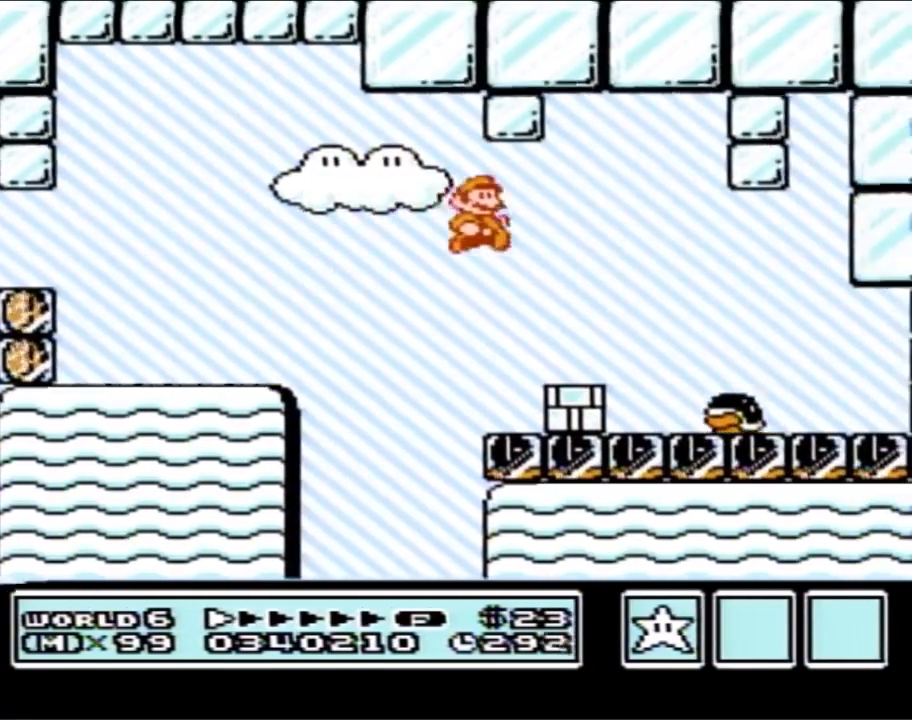
{"buttons": ["B", "DPAD_LEFT"], "events": [[217, "DPAD_RIGHT", "up"], [267, "DPAD_LEFT", "down"], [333, "A", "down"], [333, "DPAD_UP", "down"], [433, "DPAD_UP", "up"], [467, "A", "up"]]}